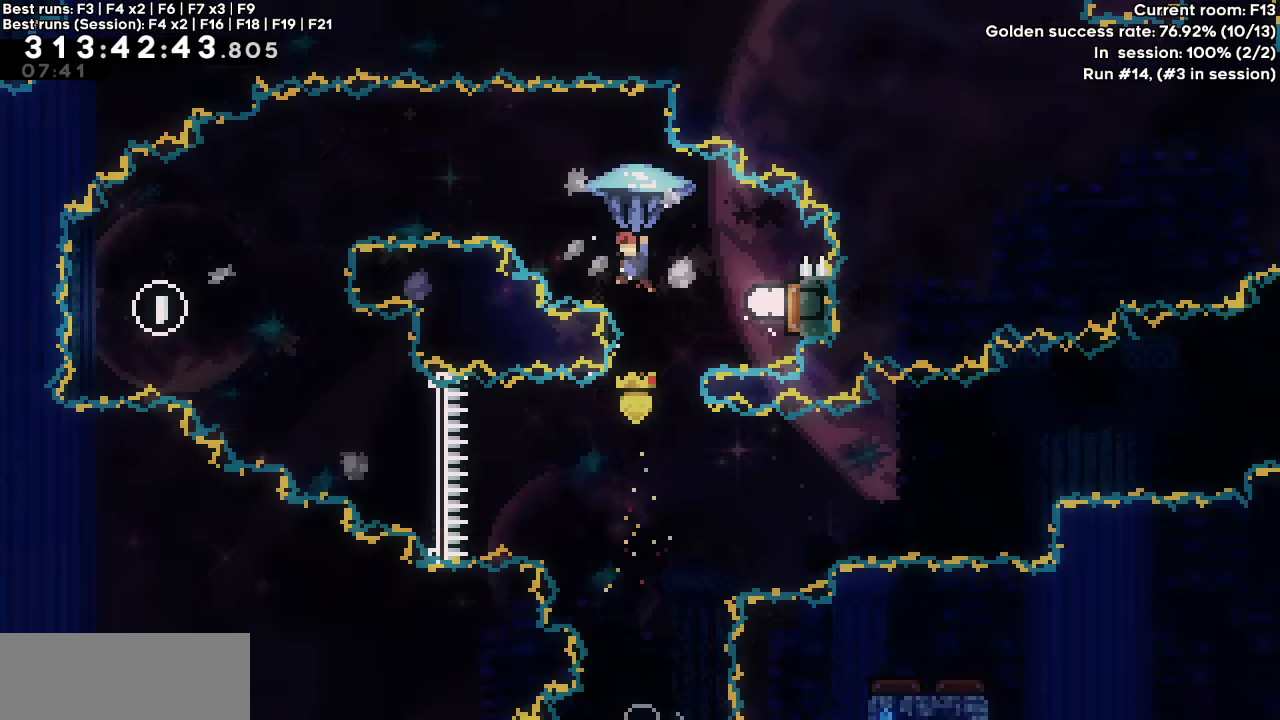
Gameplay with keyboard; each line is a JSON object with the keys held at the frame after it. "events" lists presses ("down") and releases ("up") of "dash", "demo", "down", "grab", "jump", "jump2", "left", "right" and "up" between this image and that frame as [ms after this image, input, new state], when the widget could be followed in between. No other keys are recorded. Mouse input is not recorded. Key names are as the overlay labels them; some are game actions (e.g. jump) rather than physical keys.
{"keys": [], "events": [[50, "grab", "up"], [100, "dash", "up"], [250, "dash", "down"], [250, "right", "down"], [383, "right", "up"], [467, "dash", "up"]]}
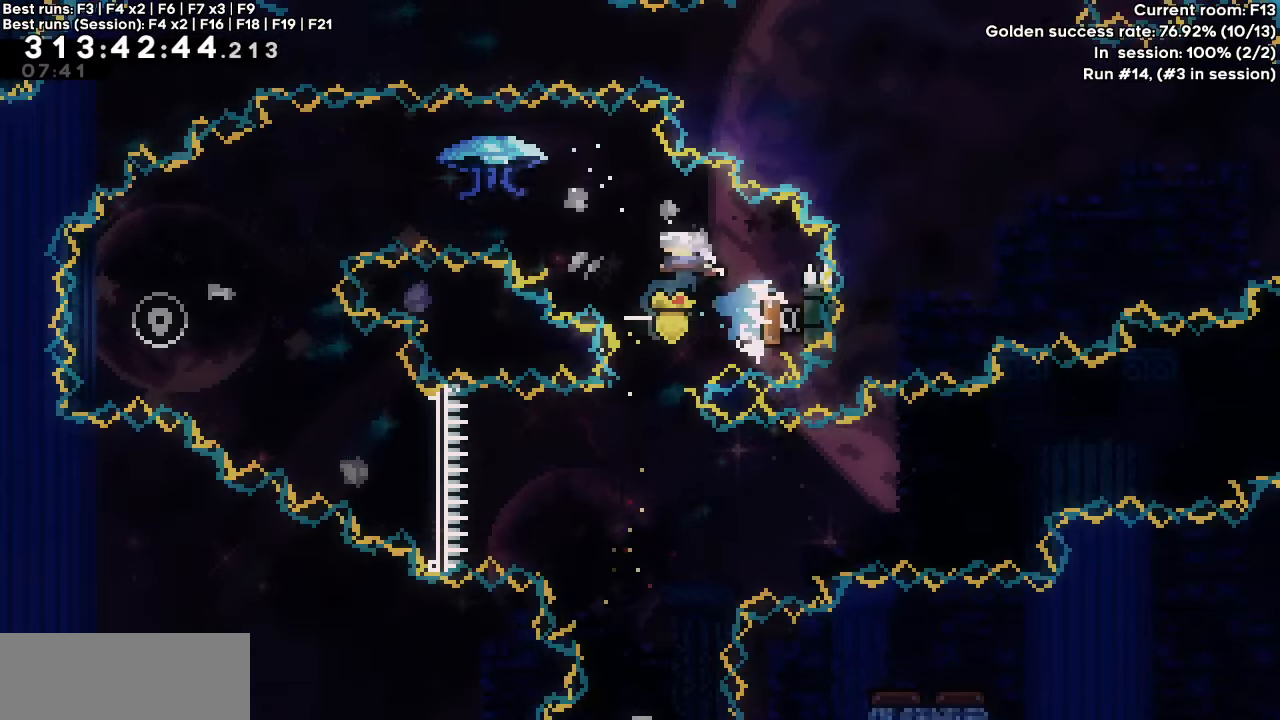
{"keys": ["left"], "events": [[450, "left", "down"]]}
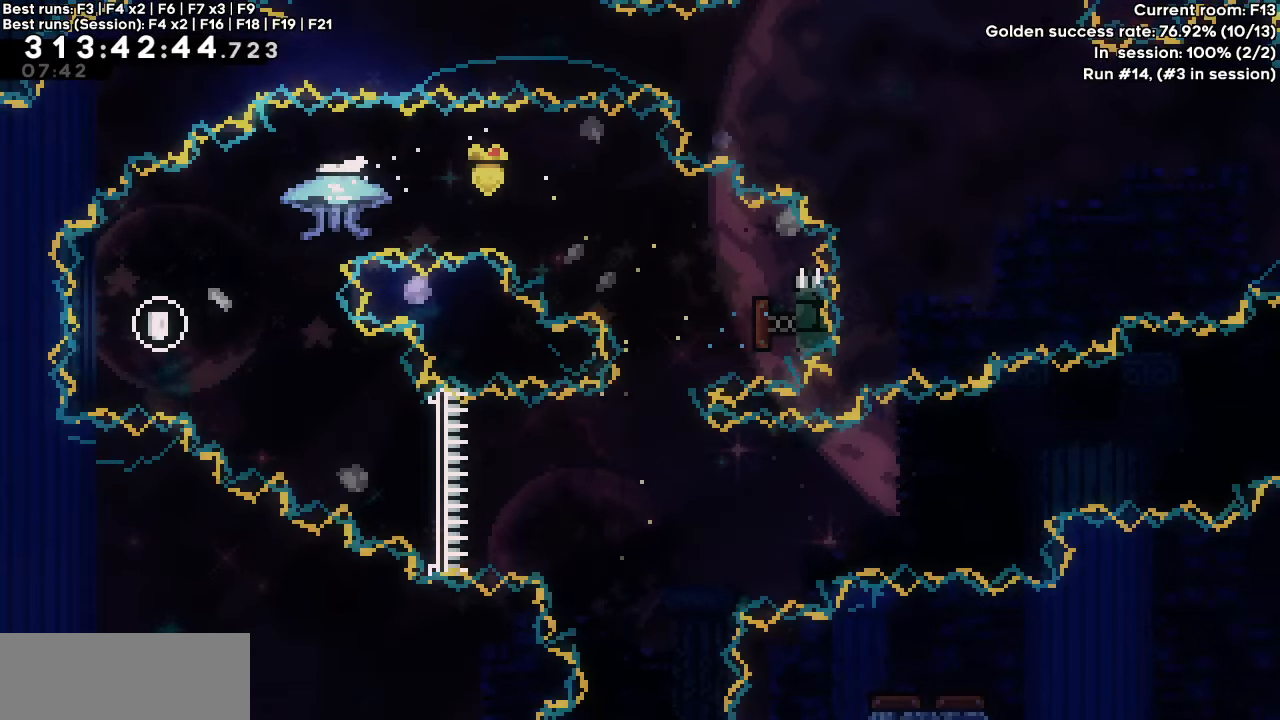
{"keys": ["grab"], "events": [[33, "grab", "down"], [467, "left", "up"]]}
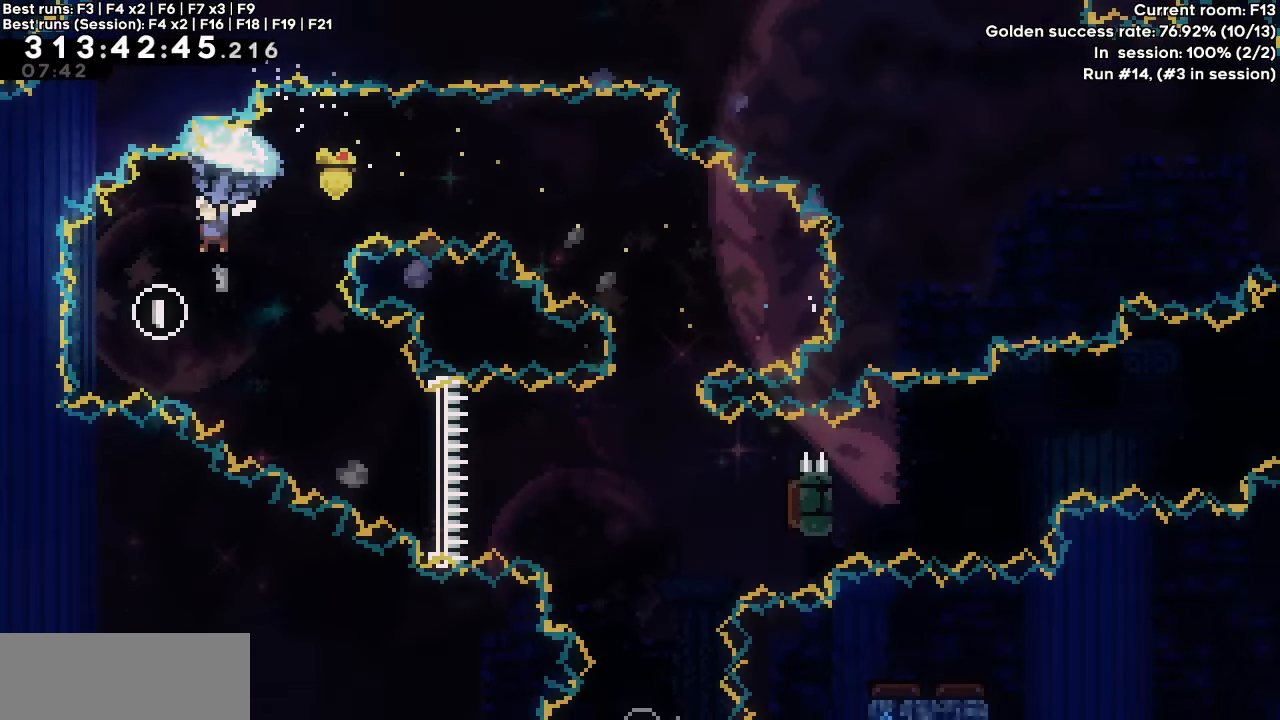
{"keys": ["grab"], "events": []}
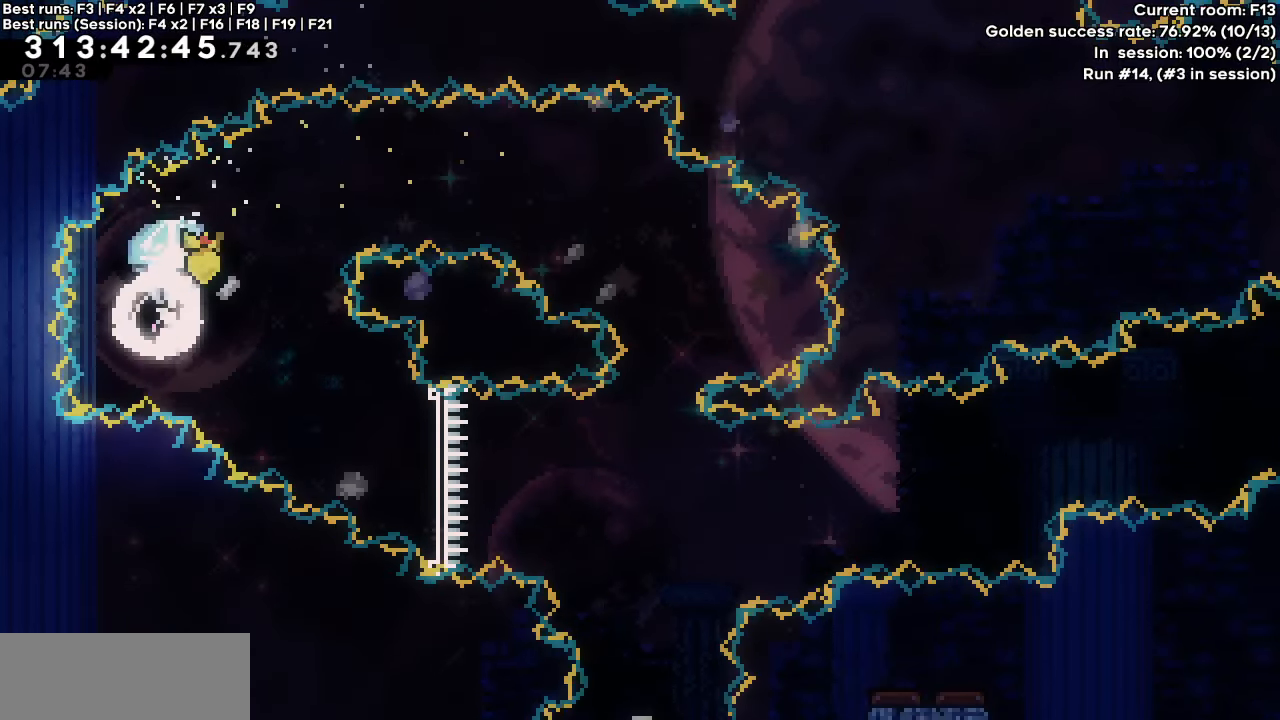
{"keys": ["grab", "right"], "events": [[67, "right", "down"]]}
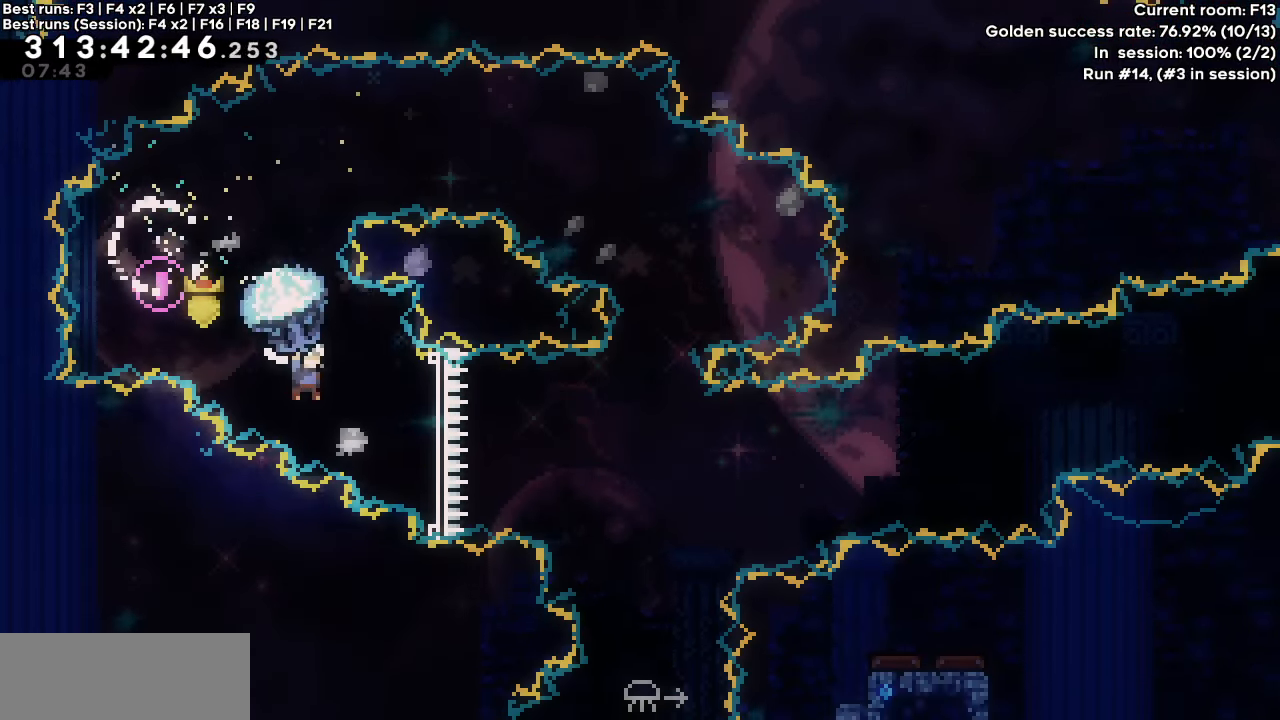
{"keys": ["grab", "right"], "events": []}
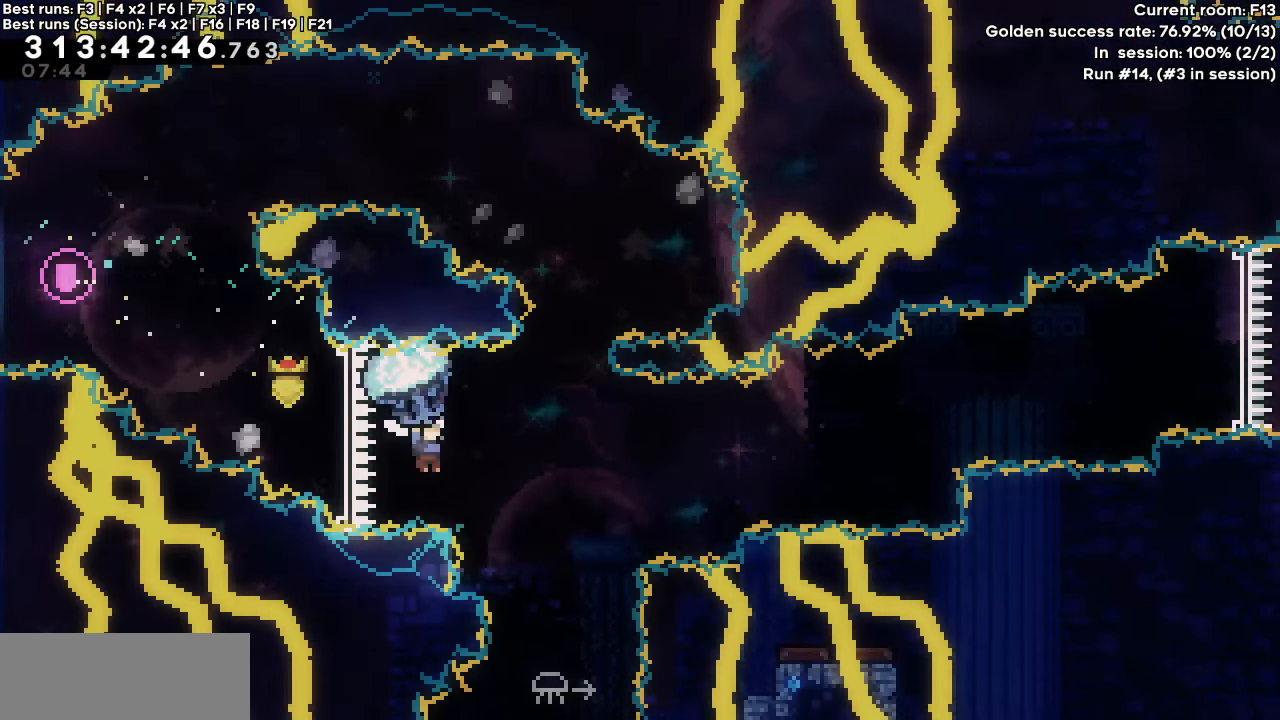
{"keys": ["grab", "up"], "events": [[200, "up", "down"], [283, "right", "up"]]}
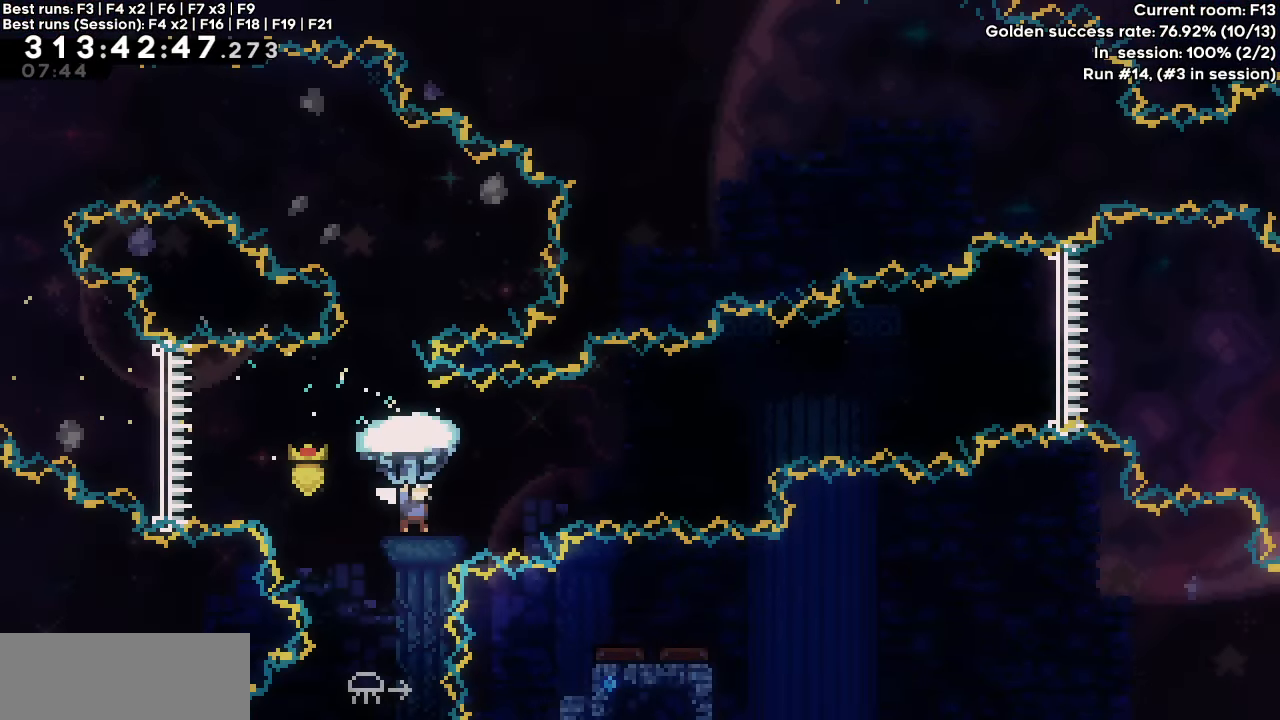
{"keys": ["dash", "right", "up"], "events": [[450, "right", "down"], [500, "dash", "down"], [500, "grab", "up"]]}
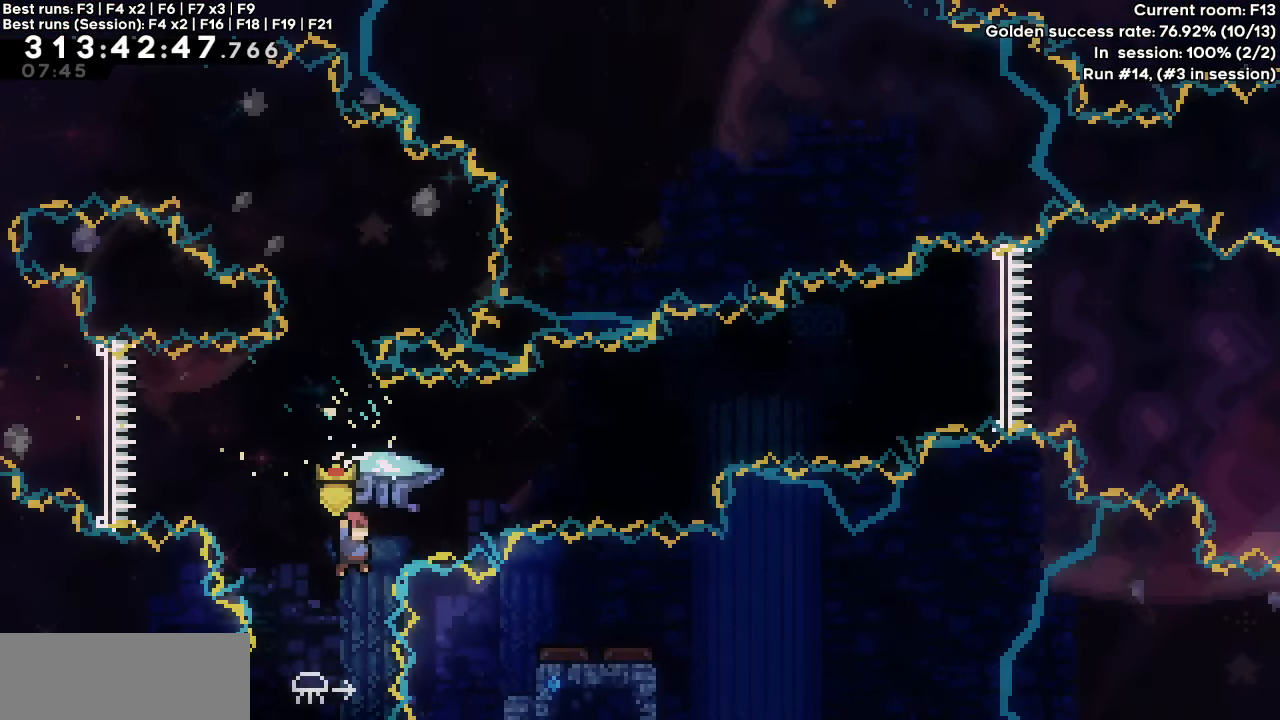
{"keys": [], "events": [[183, "dash", "up"], [183, "right", "up"], [183, "up", "up"]]}
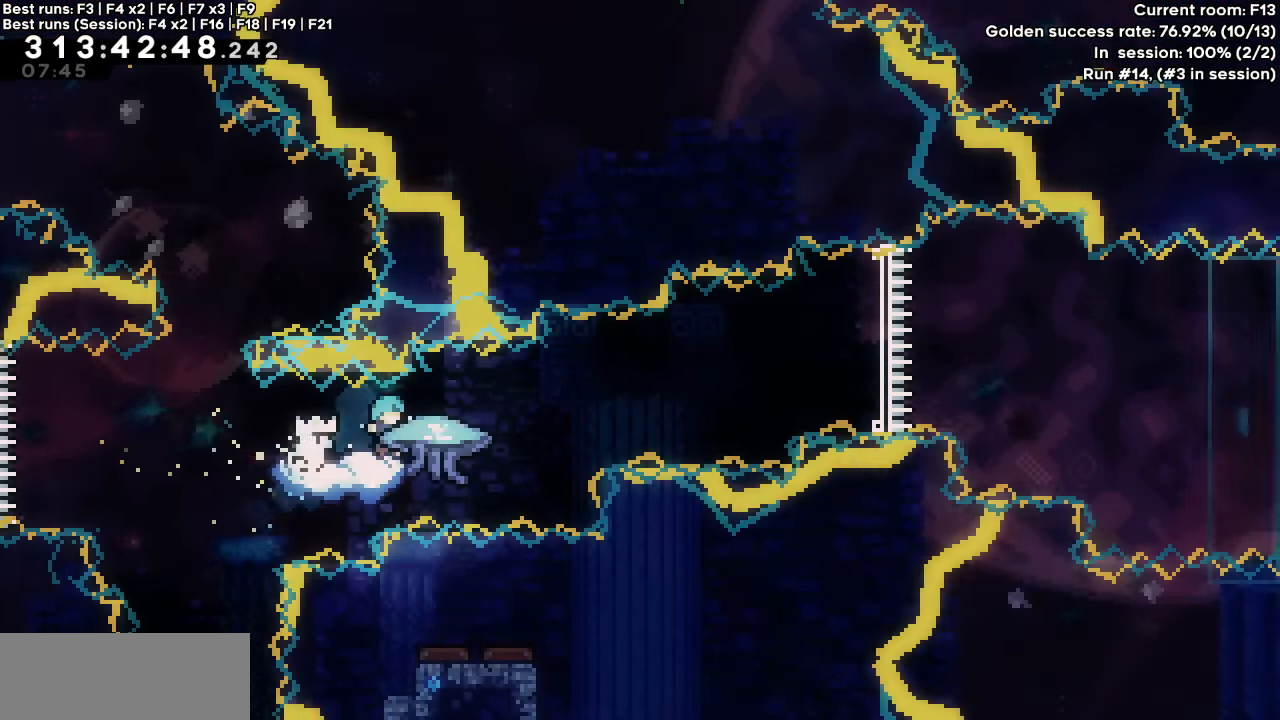
{"keys": ["dash", "grab", "jump", "right"], "events": [[100, "dash", "down"], [100, "down", "down"], [100, "jump", "down"], [100, "right", "down"], [200, "grab", "down"], [250, "down", "up"]]}
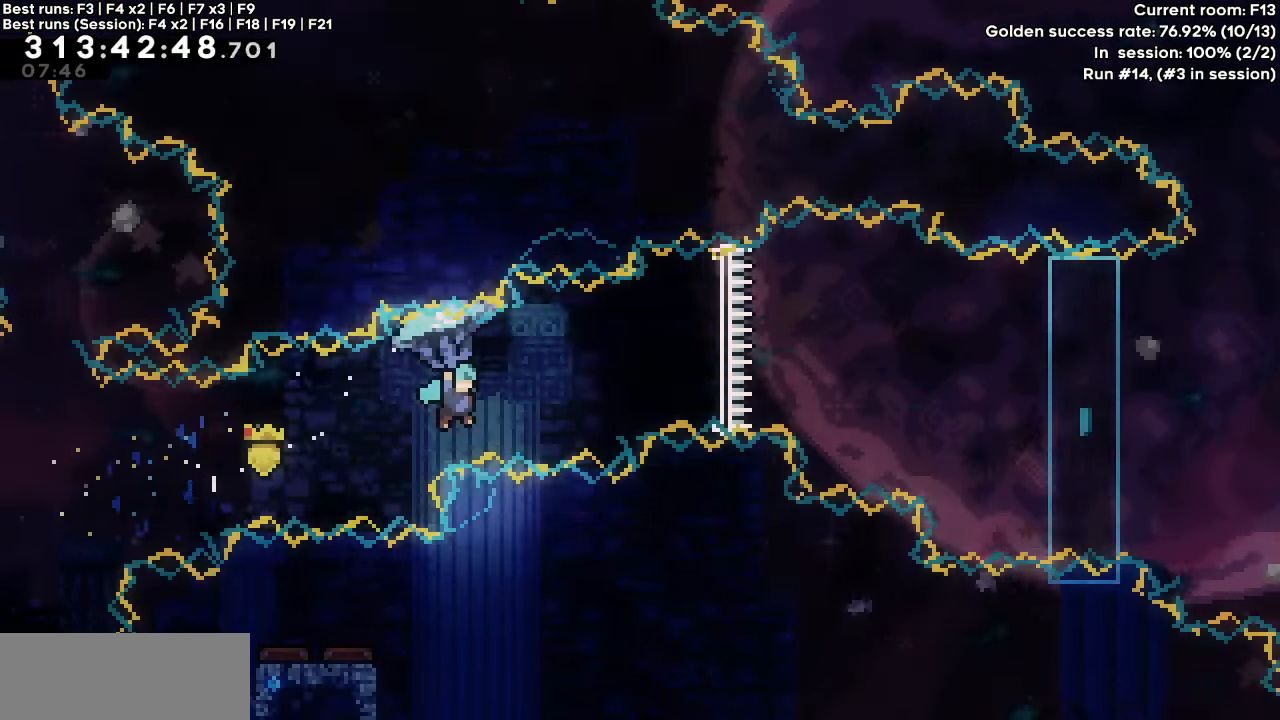
{"keys": ["grab", "right"], "events": [[483, "dash", "up"], [483, "jump", "up"]]}
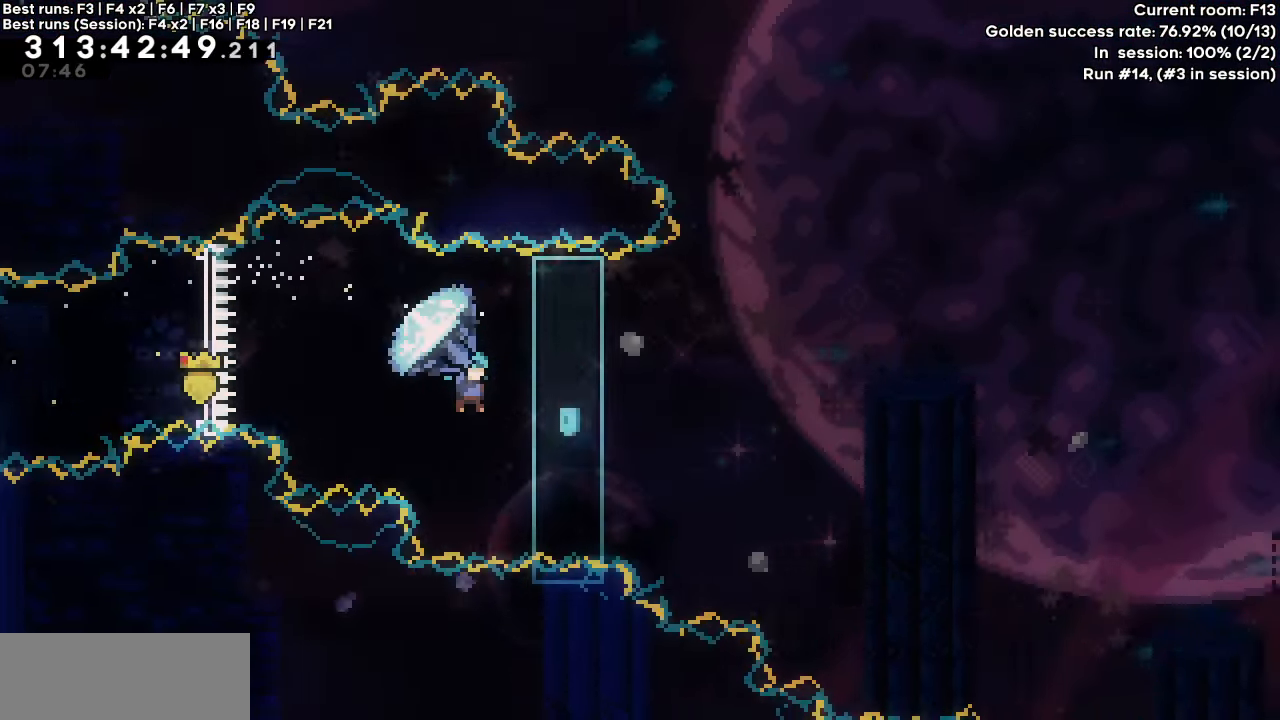
{"keys": ["grab", "right", "up"], "events": [[417, "up", "down"]]}
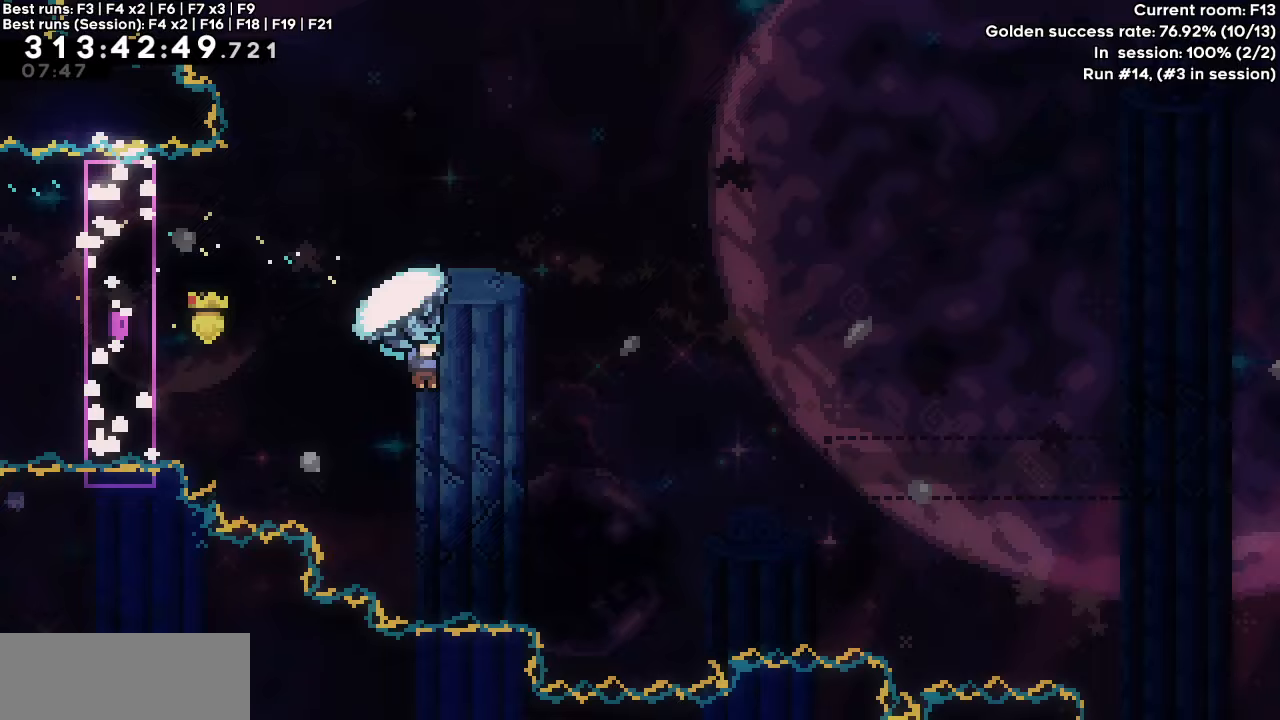
{"keys": ["grab", "right"], "events": [[383, "up", "up"]]}
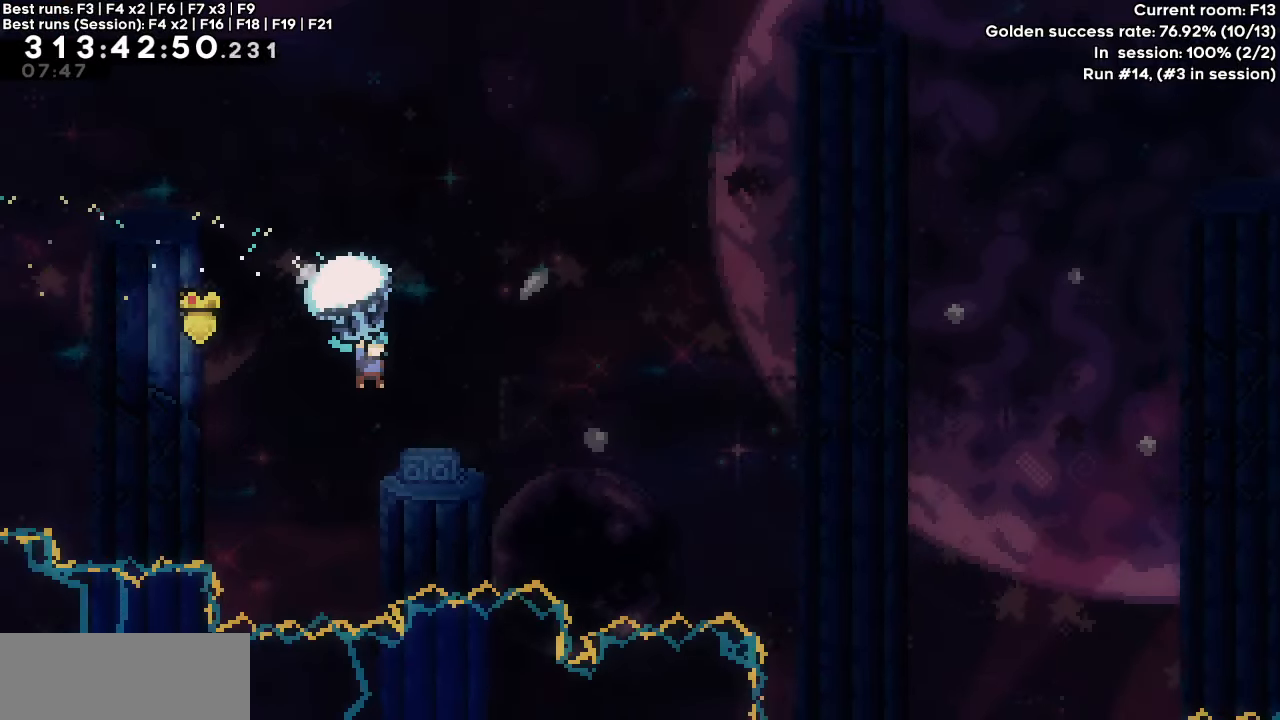
{"keys": ["grab", "right"], "events": []}
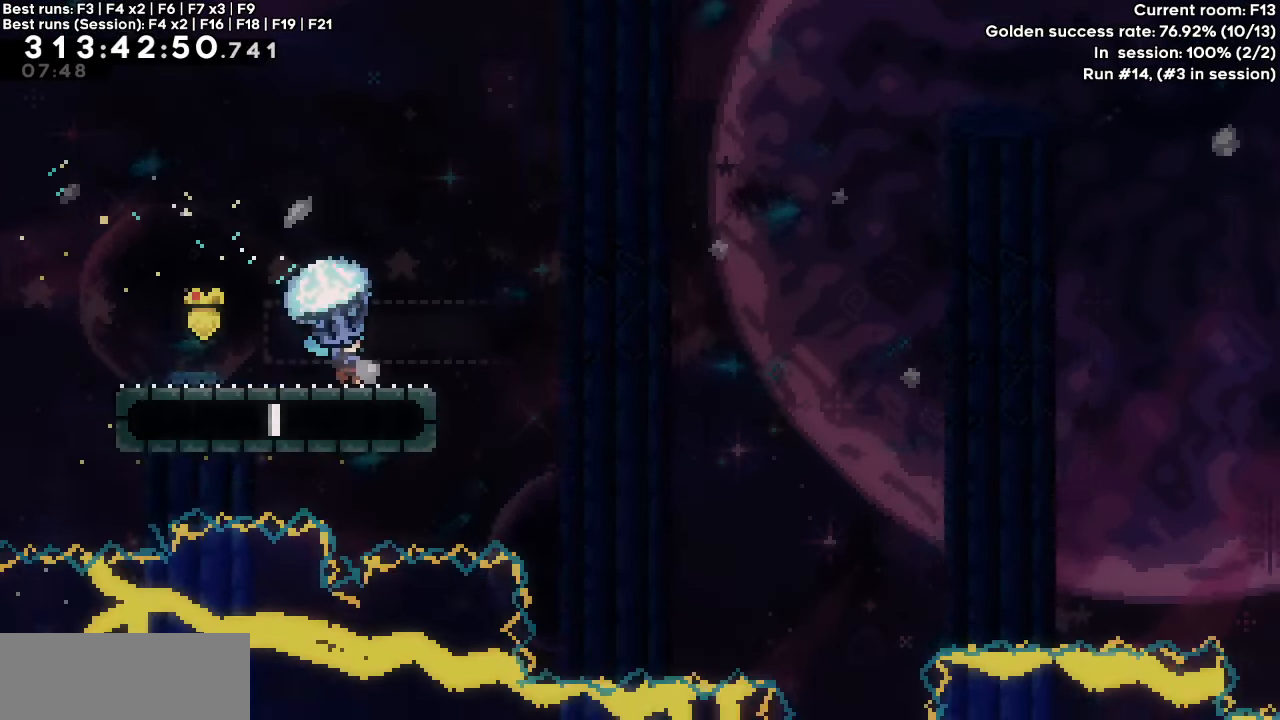
{"keys": ["grab", "jump", "right", "up"], "events": [[133, "jump", "down"], [317, "up", "down"]]}
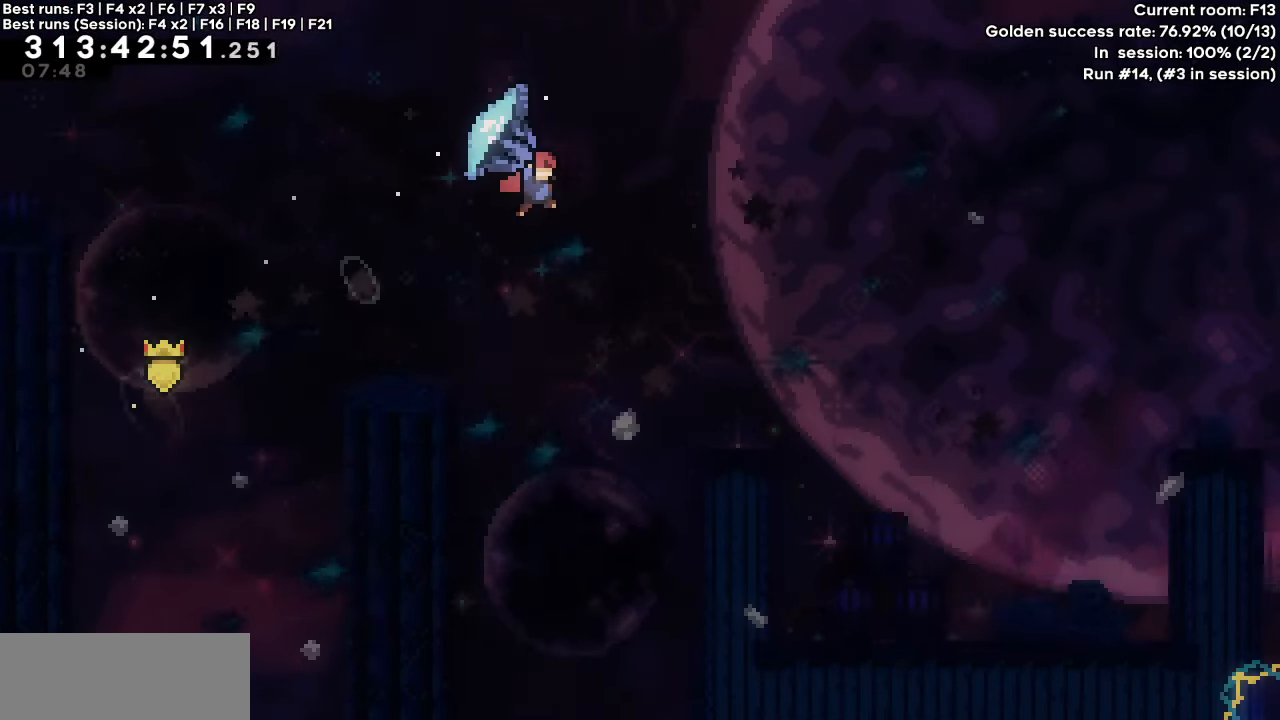
{"keys": ["grab", "jump", "right", "up"], "events": []}
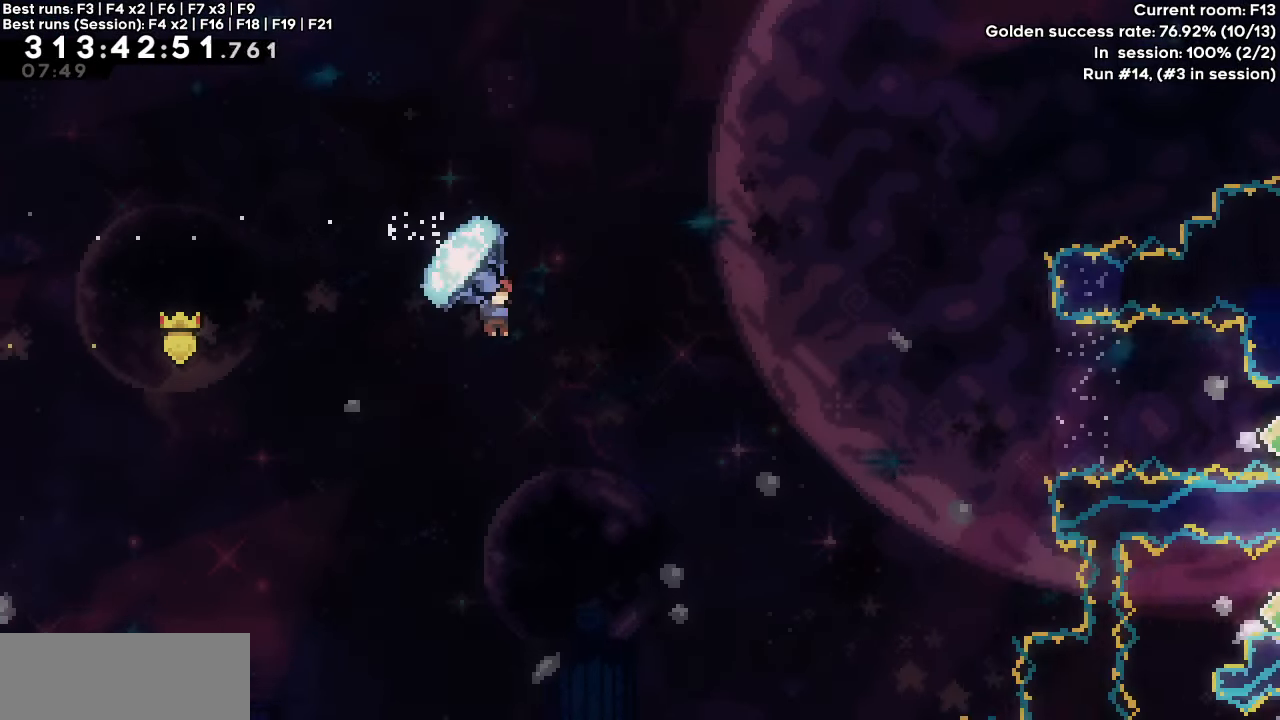
{"keys": ["grab", "jump", "right", "up"], "events": []}
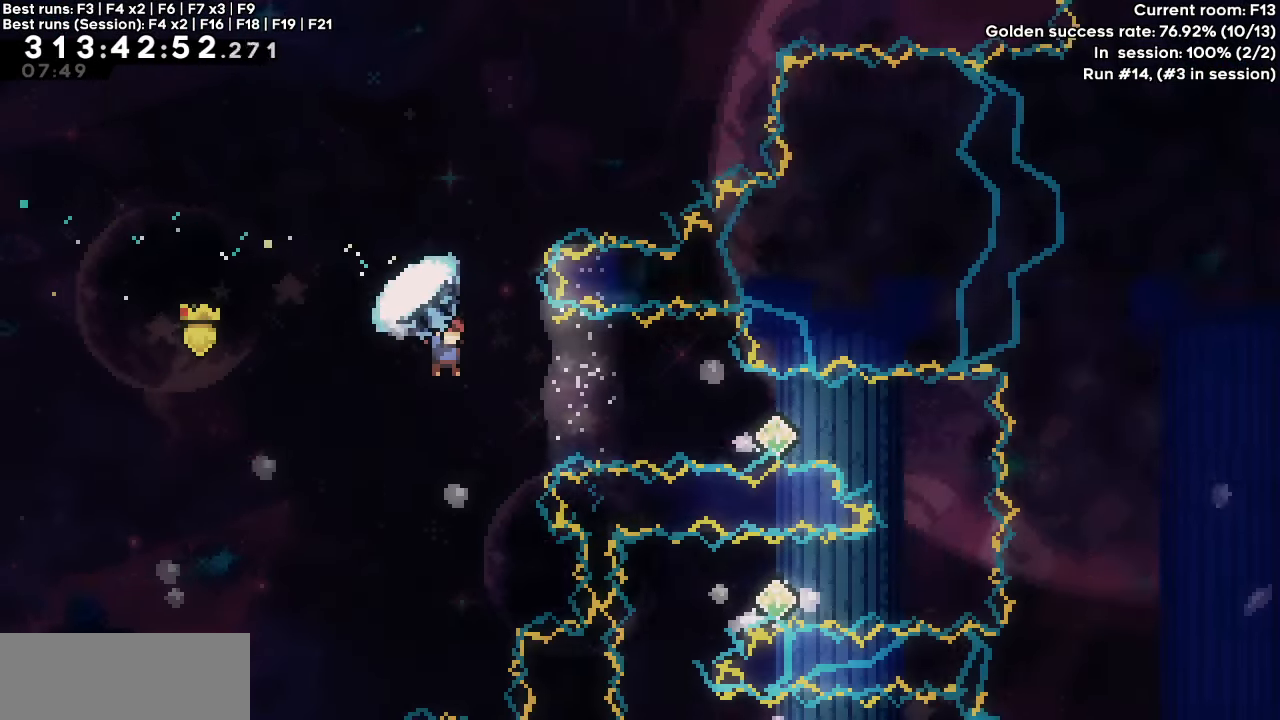
{"keys": ["dash", "right"], "events": [[233, "up", "up"], [283, "grab", "up"], [283, "jump", "up"], [367, "dash", "down"]]}
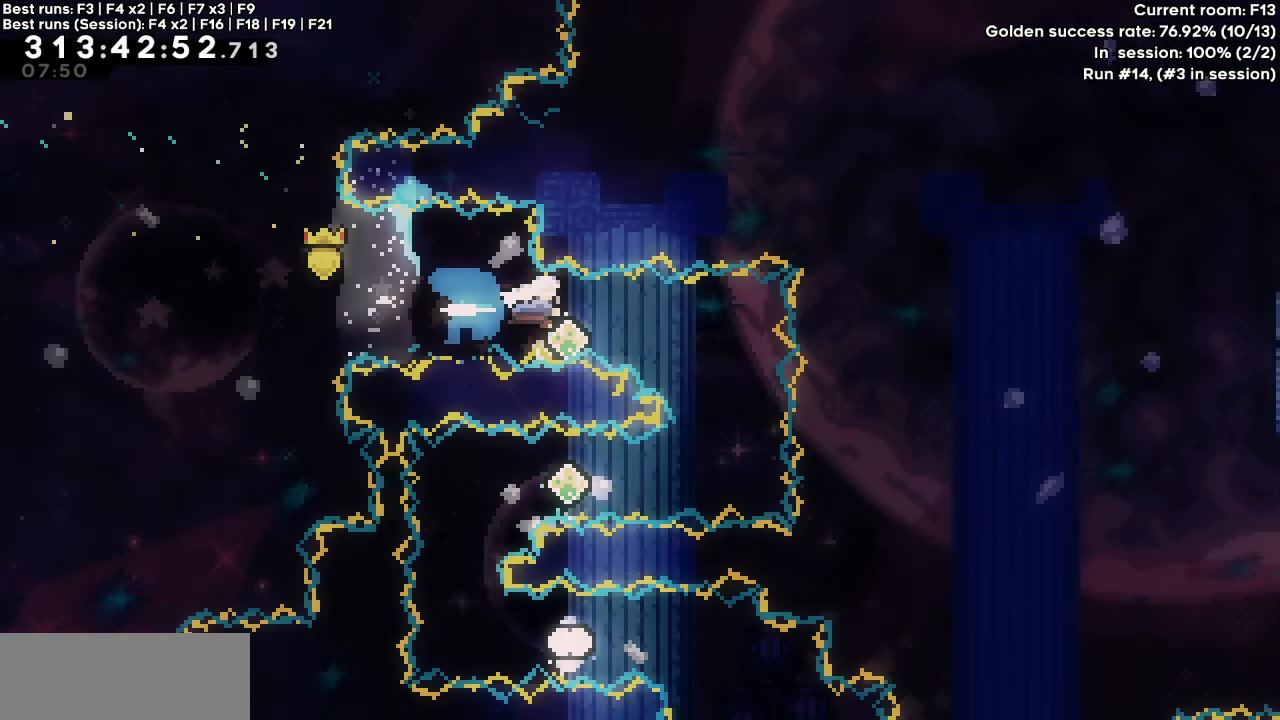
{"keys": [], "events": [[150, "dash", "up"], [150, "right", "up"]]}
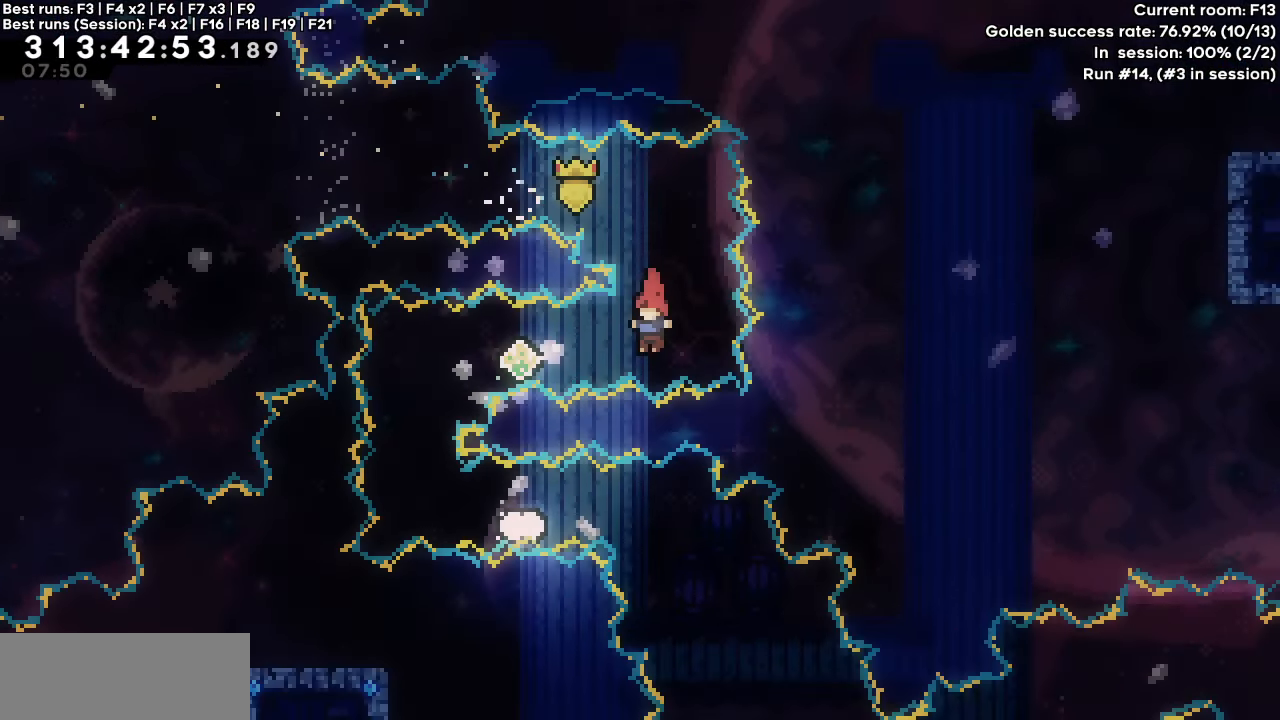
{"keys": [], "events": [[33, "dash", "down"], [33, "left", "down"], [250, "dash", "up"], [250, "left", "up"]]}
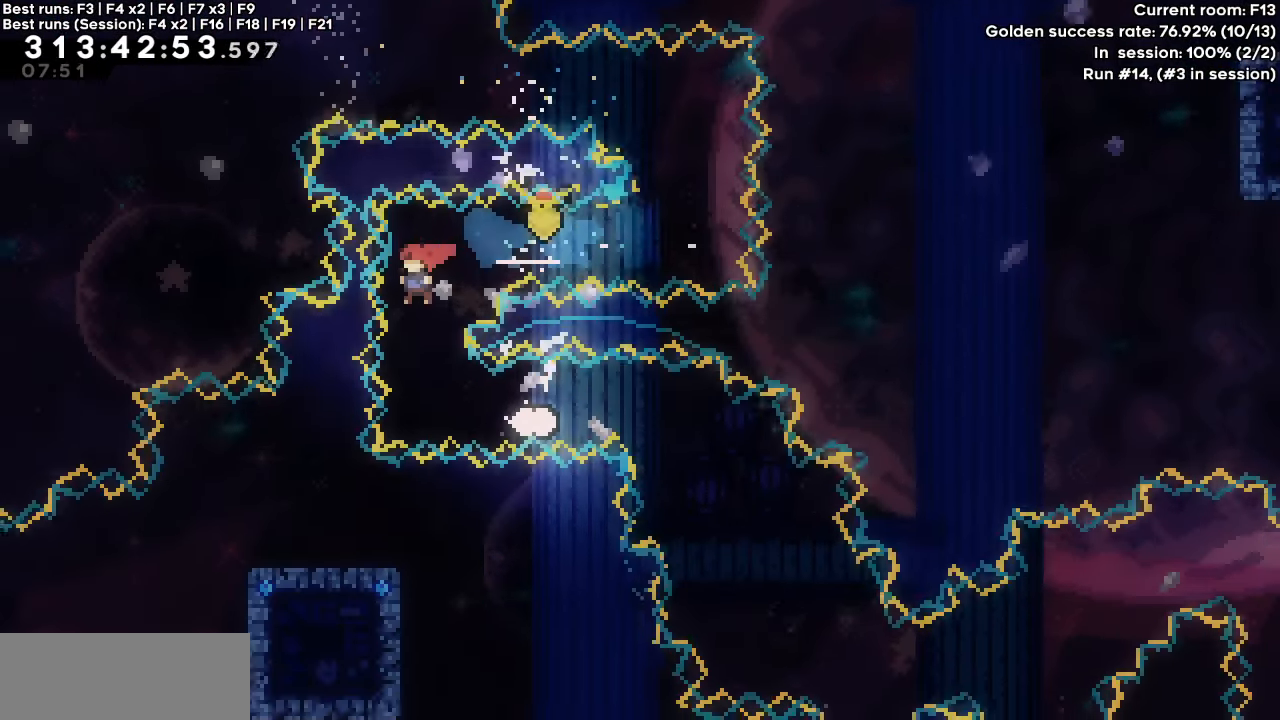
{"keys": ["right"], "events": [[183, "right", "down"], [233, "dash", "down"], [450, "dash", "up"]]}
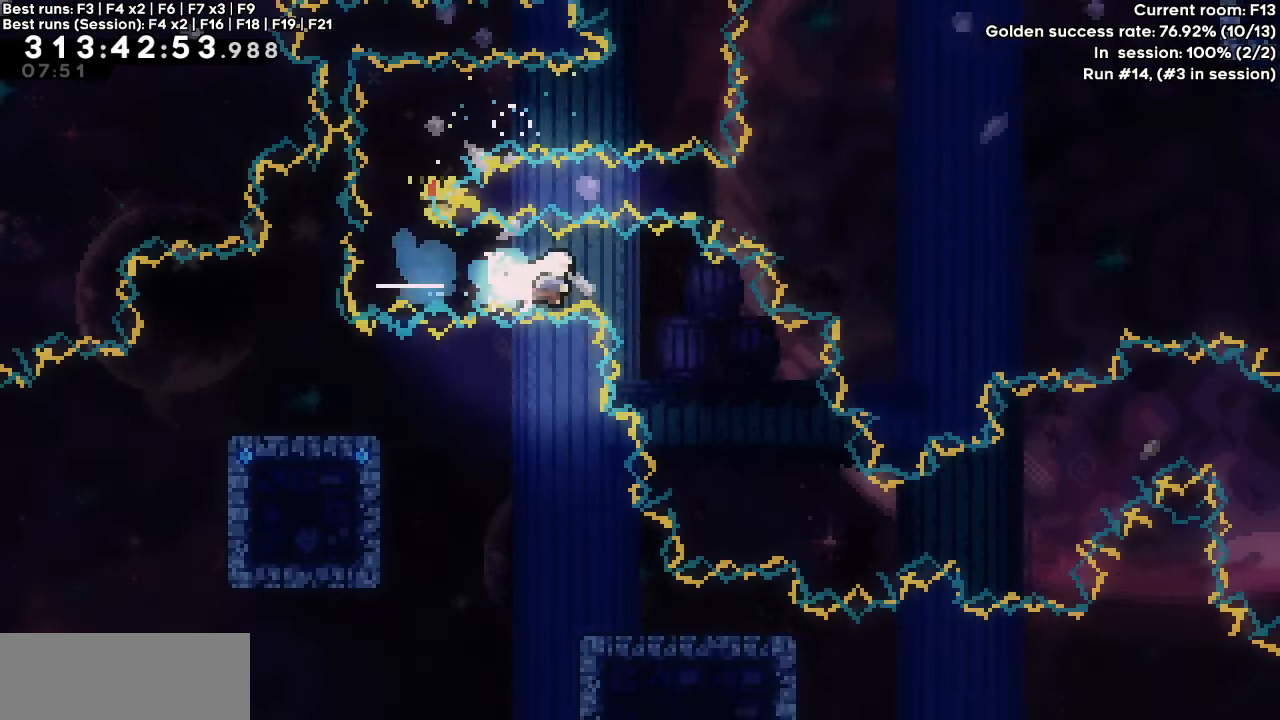
{"keys": ["right"], "events": []}
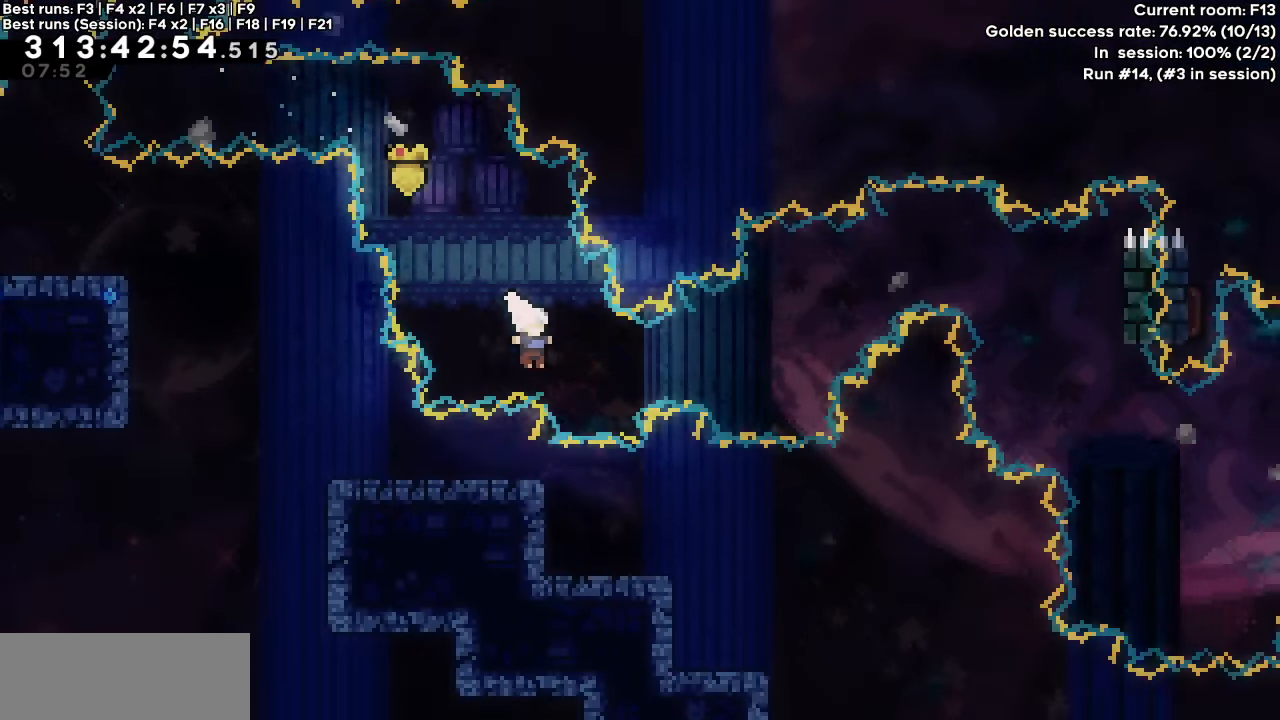
{"keys": ["dash", "jump", "right"], "events": [[67, "dash", "down"], [250, "jump", "down"]]}
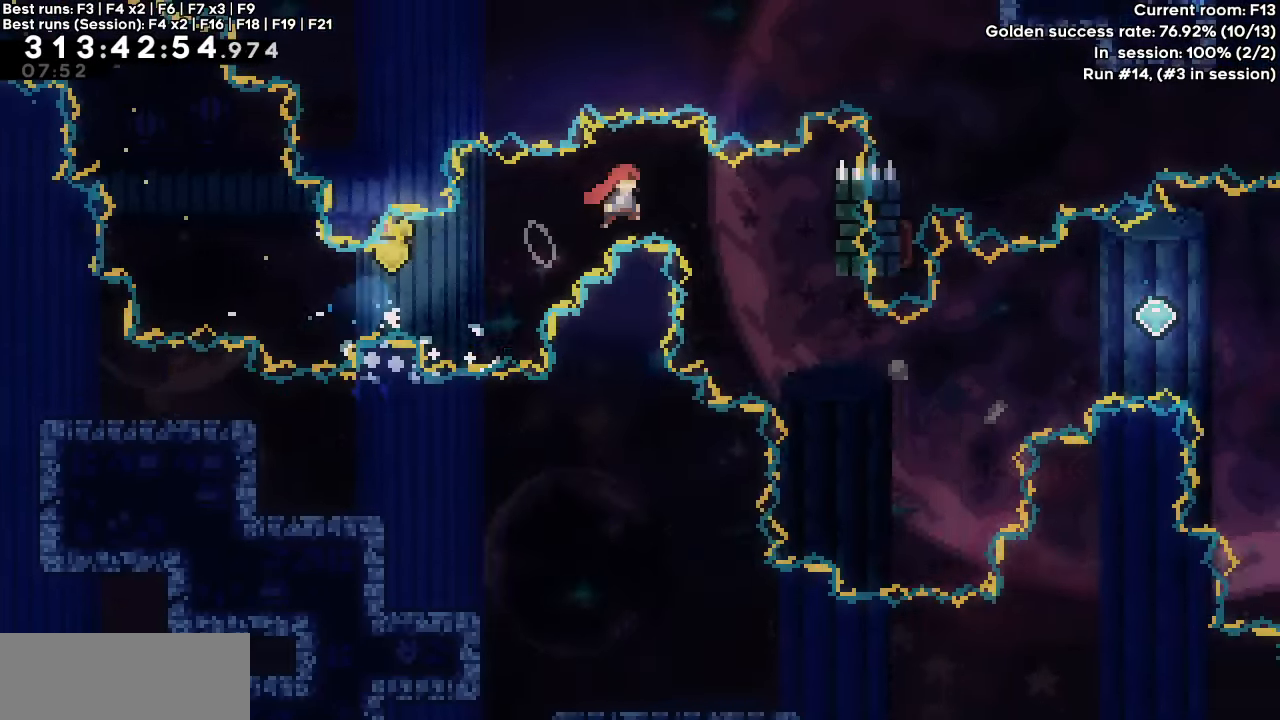
{"keys": ["dash", "grab", "jump", "up"], "events": [[183, "grab", "down"], [417, "up", "down"], [450, "right", "up"]]}
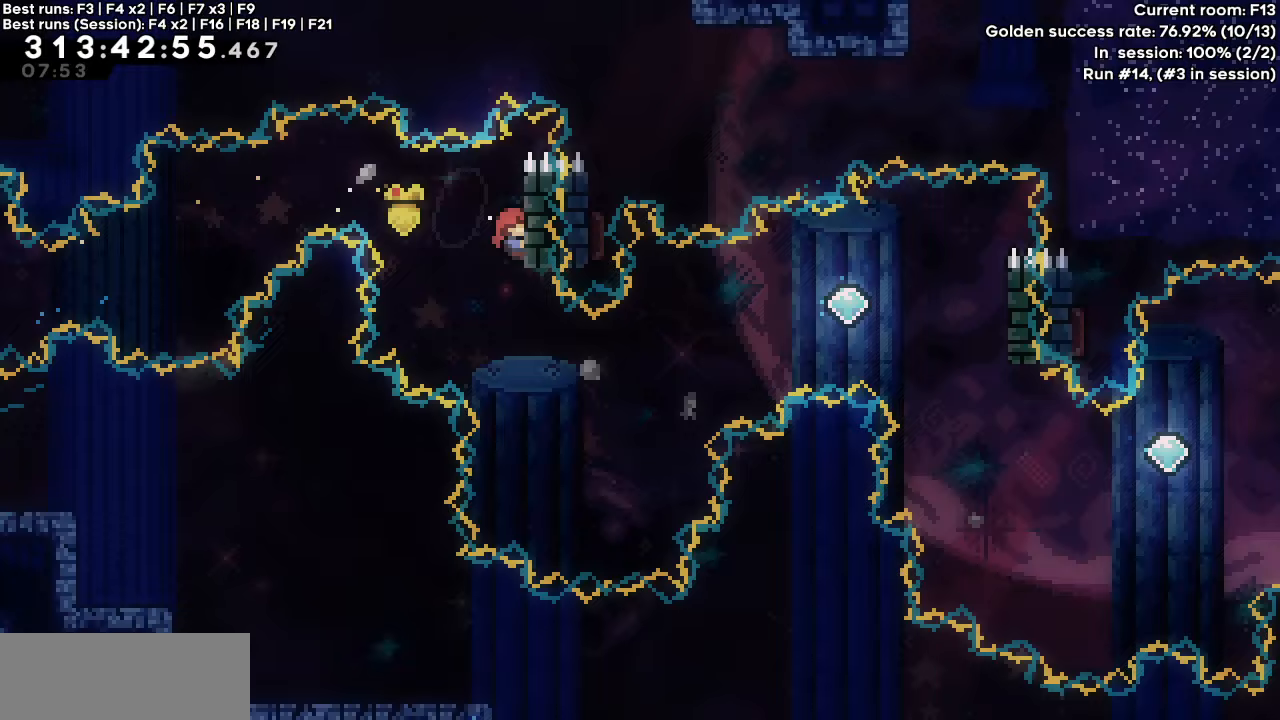
{"keys": ["grab"], "events": [[50, "dash", "up"], [50, "jump", "up"], [417, "up", "up"]]}
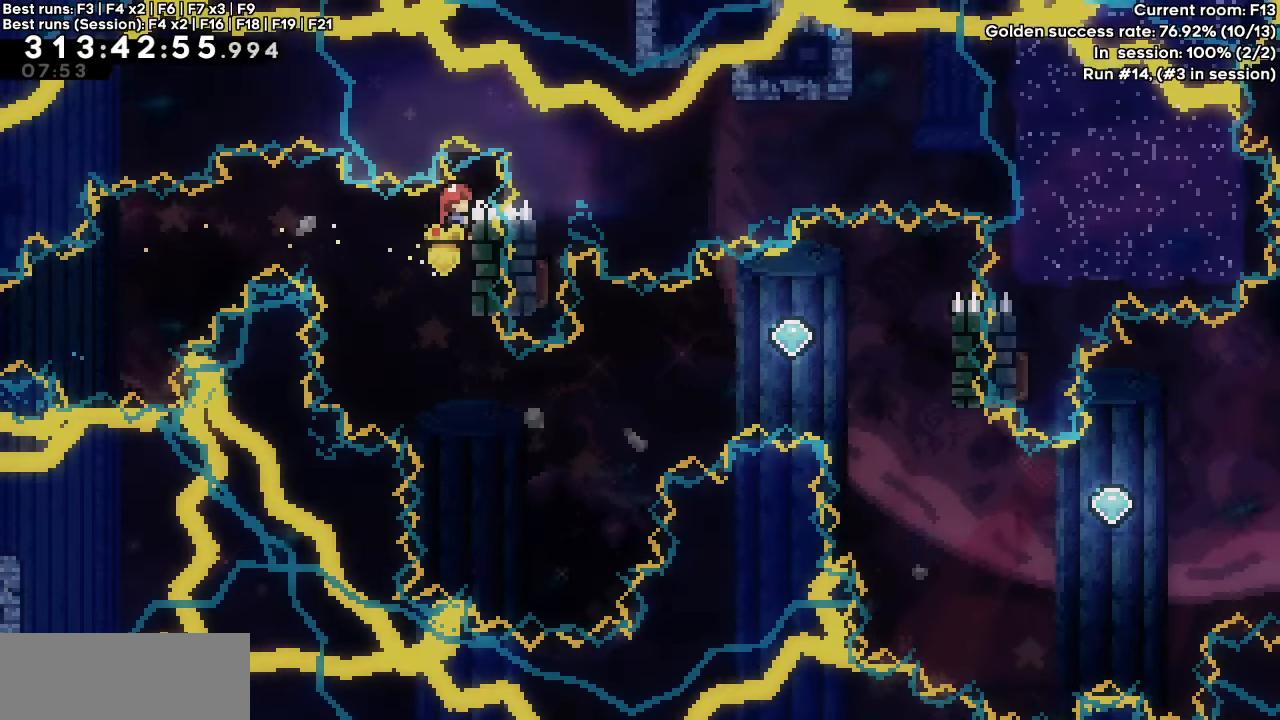
{"keys": ["grab"], "events": []}
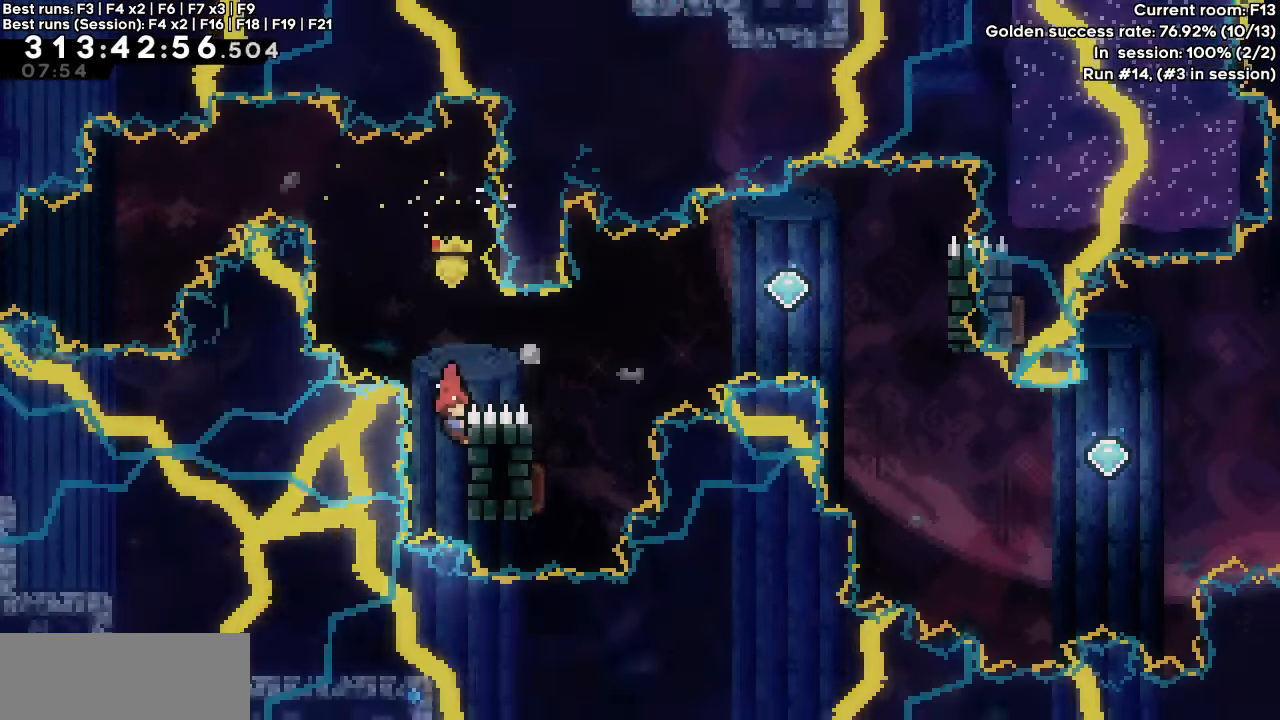
{"keys": ["jump", "right"], "events": [[33, "right", "down"], [83, "jump", "down"], [267, "grab", "up"]]}
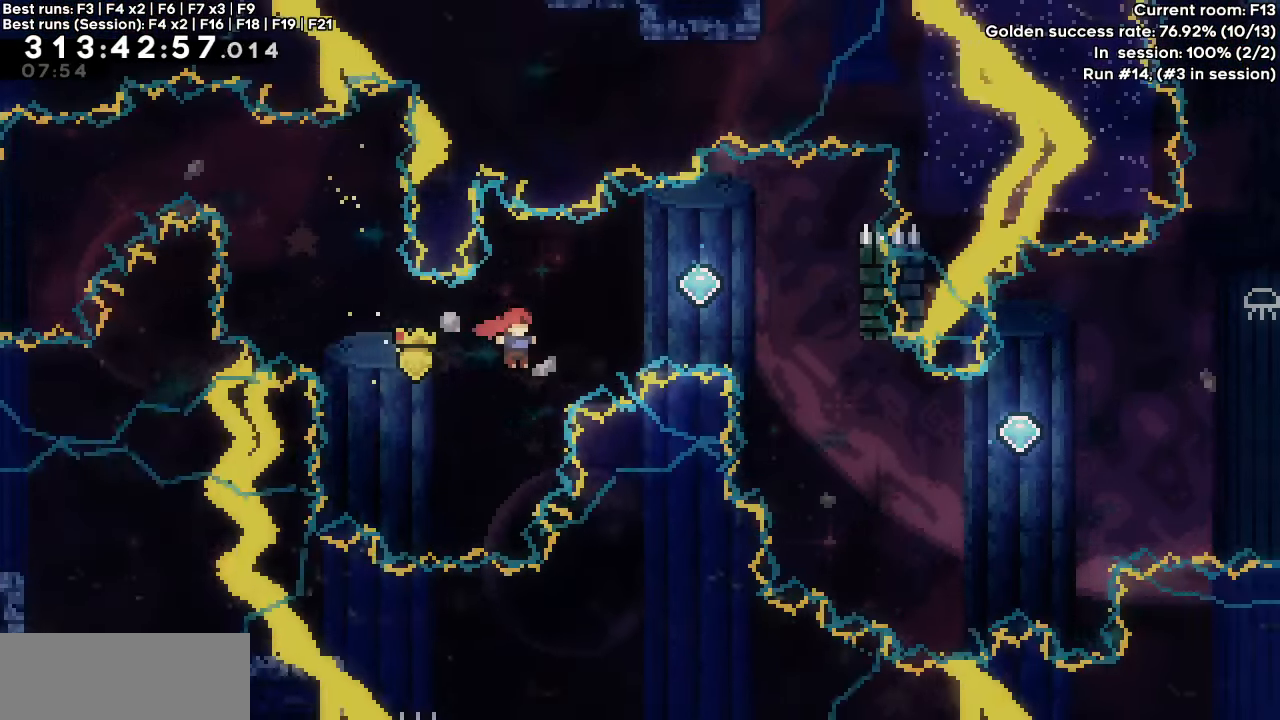
{"keys": ["right", "up"], "events": [[100, "dash", "down"], [100, "up", "down"], [333, "dash", "up"], [333, "jump", "up"]]}
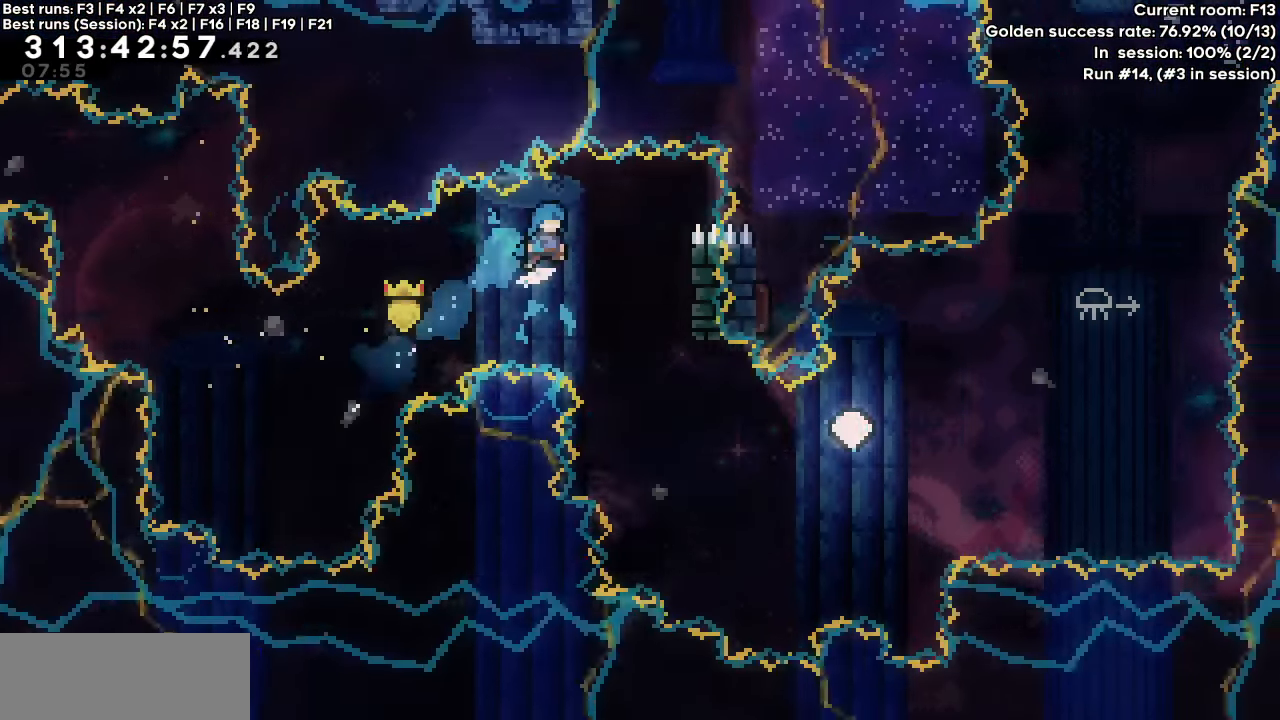
{"keys": ["right", "up"], "events": []}
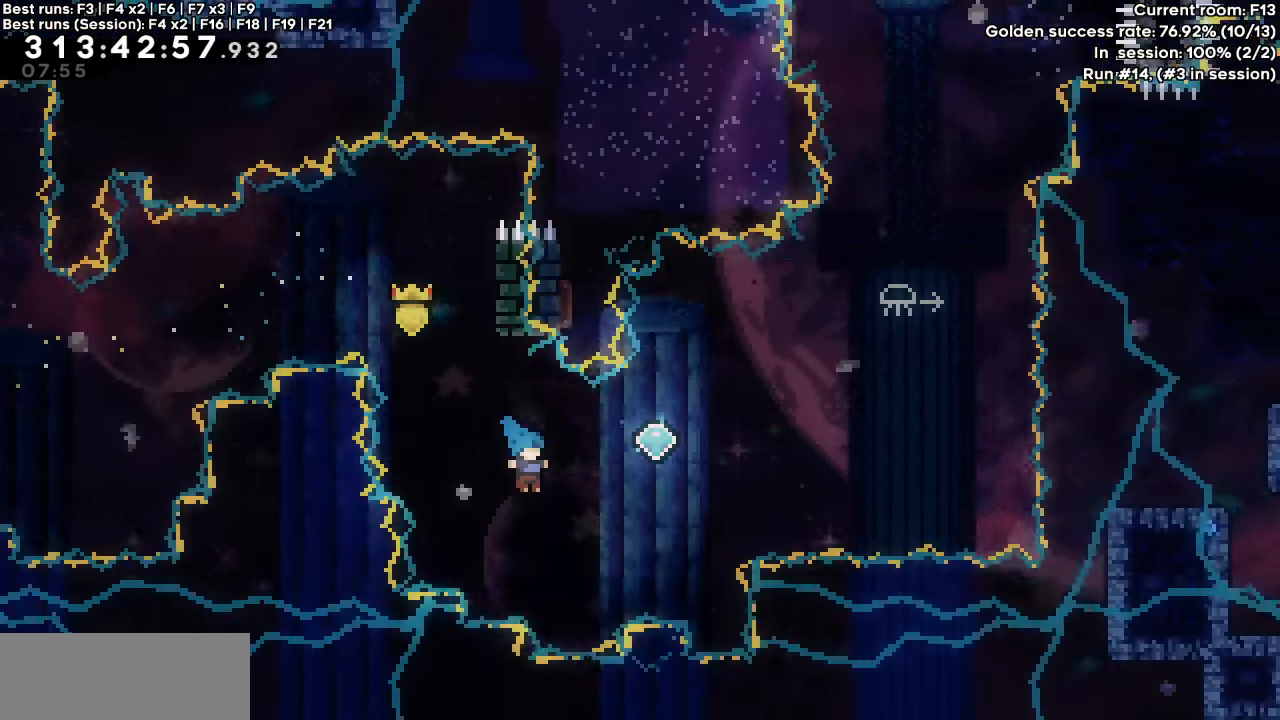
{"keys": ["dash", "grab", "right", "up"], "events": [[133, "dash", "down"], [367, "grab", "down"]]}
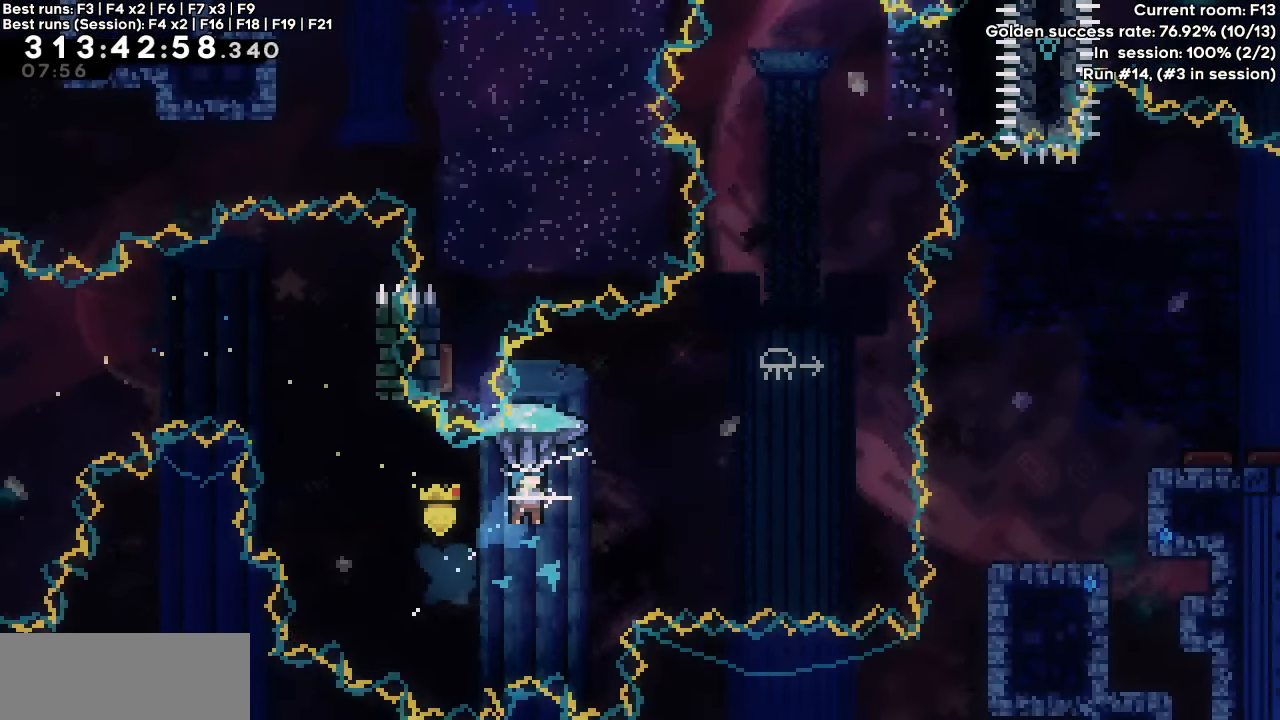
{"keys": ["dash", "right", "up"], "events": [[467, "grab", "up"]]}